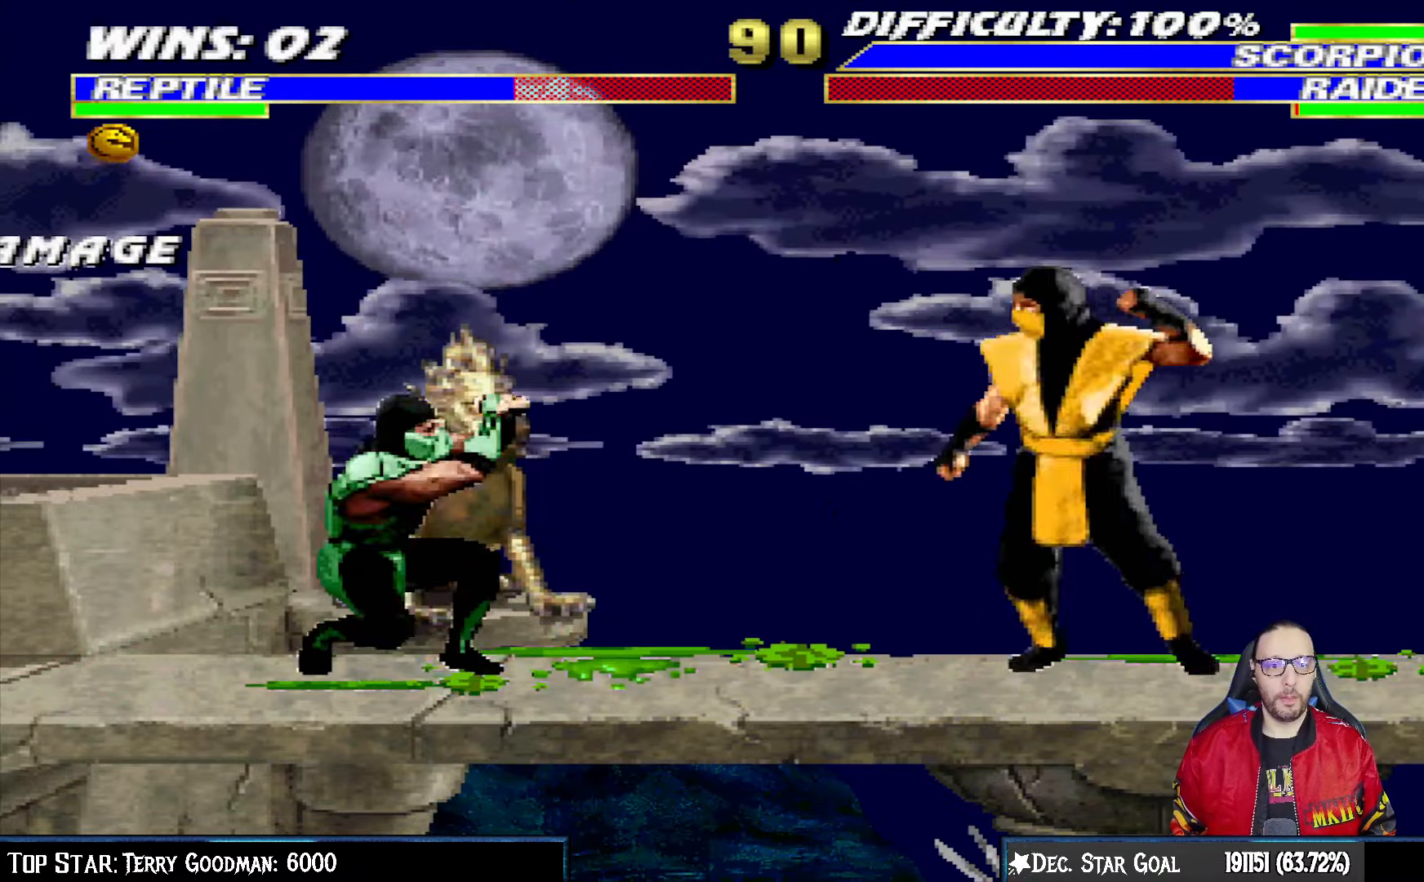
Gameplay with a controller (PlayStation layout); each line is a JSON object with the inputs held at the frame after it. "events" lists button and stick changes between this image and that frame as [ms after this image, input, new state], when the widget could be followed in between.
{"buttons": ["L1", "R1", "DPAD_DOWN", "DPAD_LEFT"], "left_stick": "center", "right_stick": "center", "events": []}
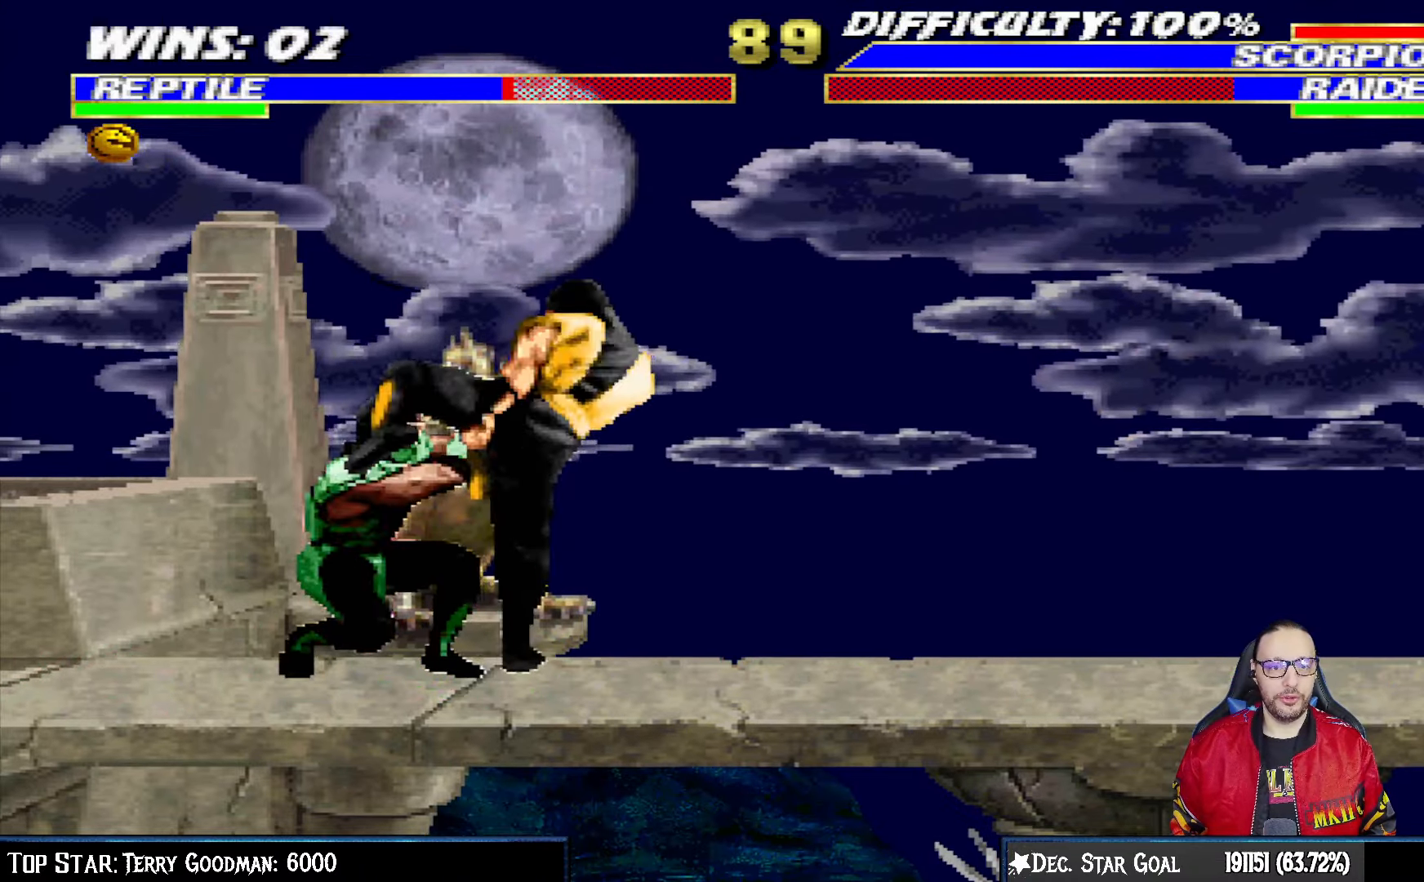
{"buttons": ["L1", "R1", "DPAD_DOWN", "DPAD_LEFT"], "left_stick": "center", "right_stick": "center", "events": []}
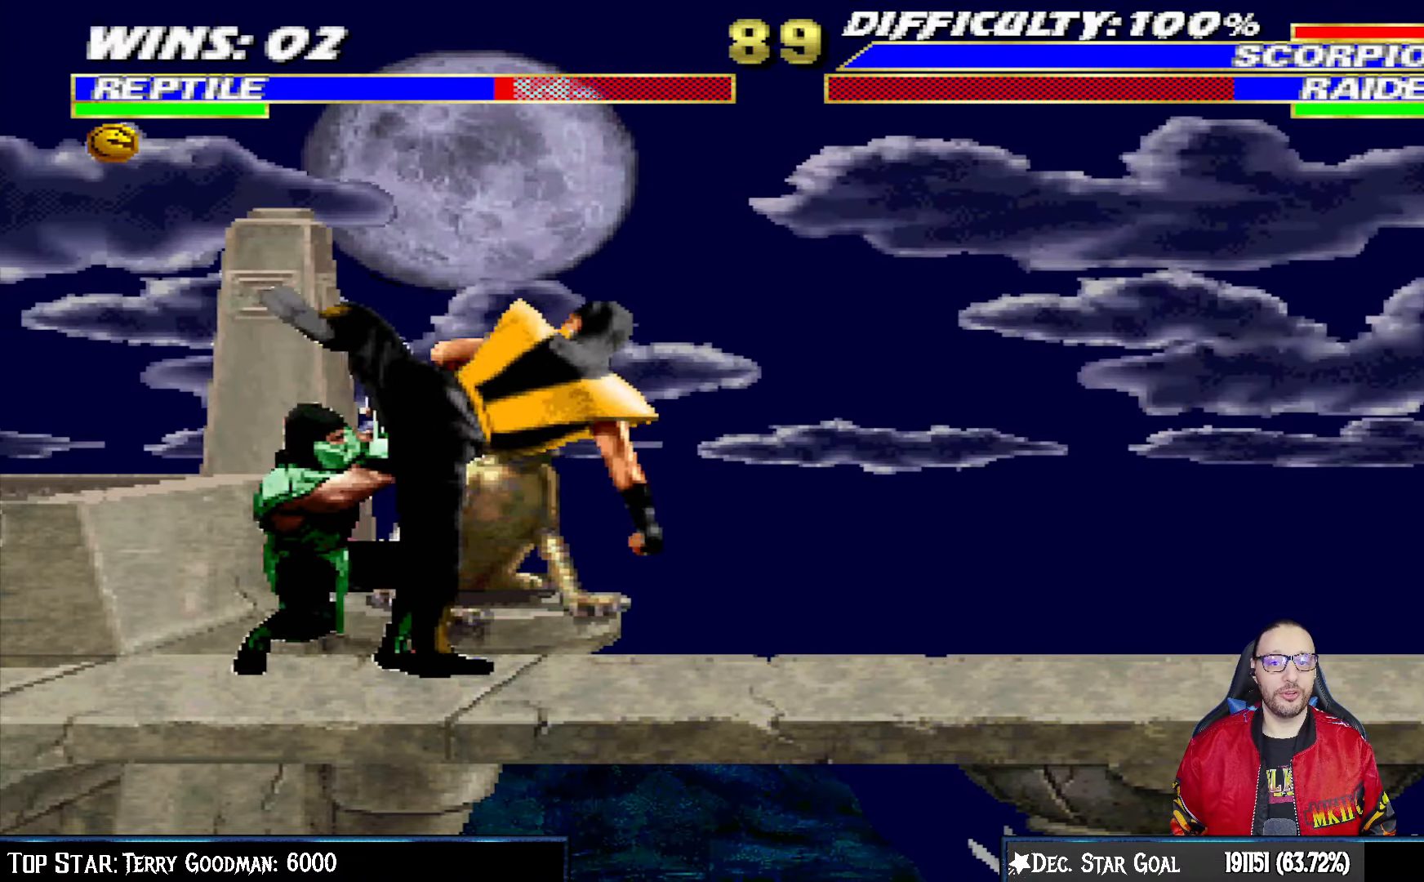
{"buttons": [], "left_stick": "center", "right_stick": "center", "events": [[50, "DPAD_LEFT", "up"], [83, "DPAD_DOWN", "up"], [150, "L1", "up"], [283, "R1", "up"]]}
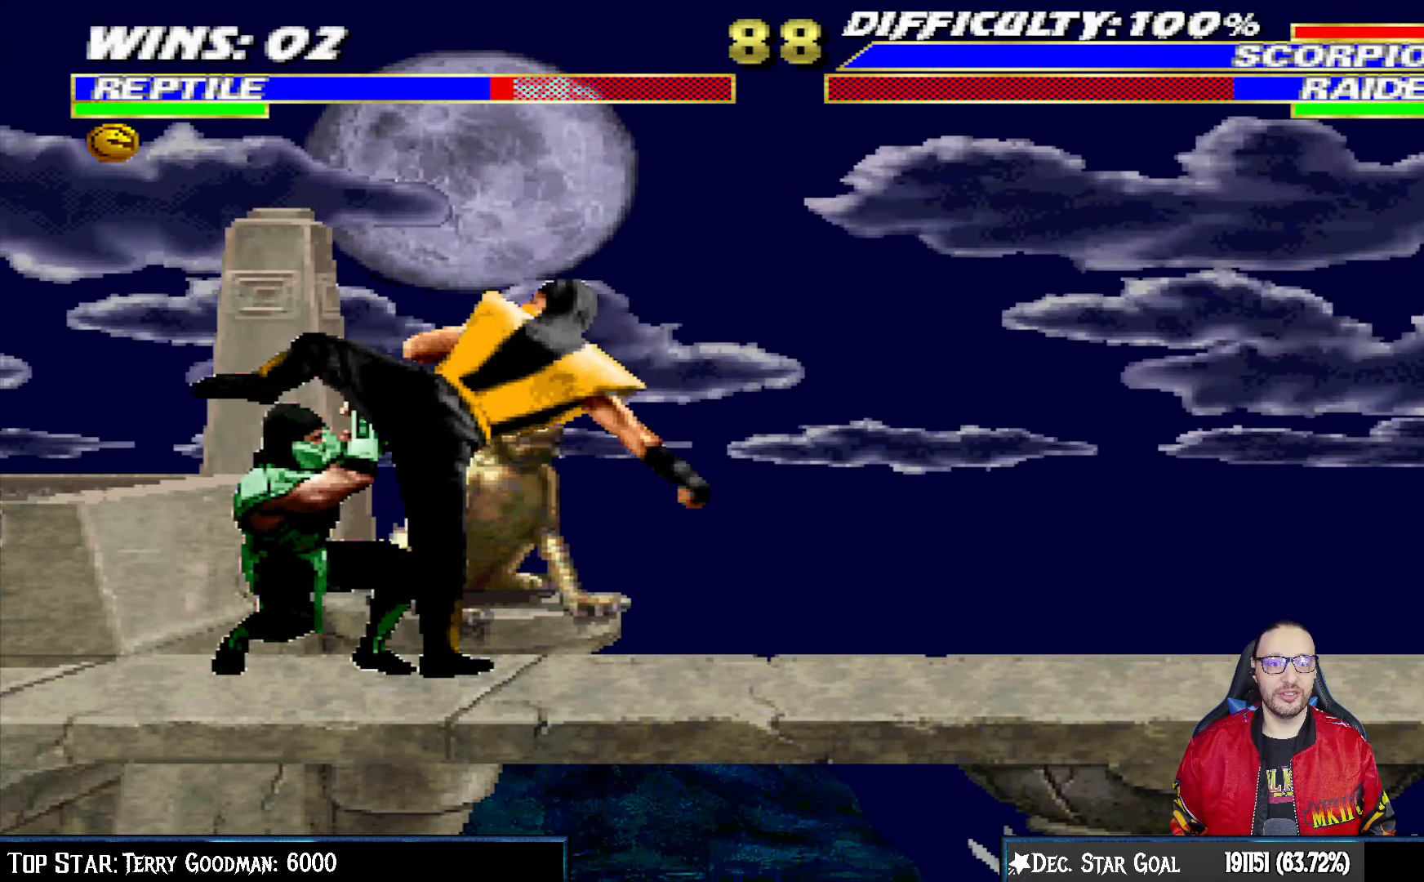
{"buttons": ["SQUARE", "L1"], "left_stick": "center", "right_stick": "center", "events": [[17, "DPAD_RIGHT", "down"], [17, "L1", "down"], [33, "DPAD_UP", "down"], [367, "DPAD_UP", "up"], [400, "DPAD_RIGHT", "up"], [417, "L2", "down"], [467, "L2", "up"], [467, "SQUARE", "down"]]}
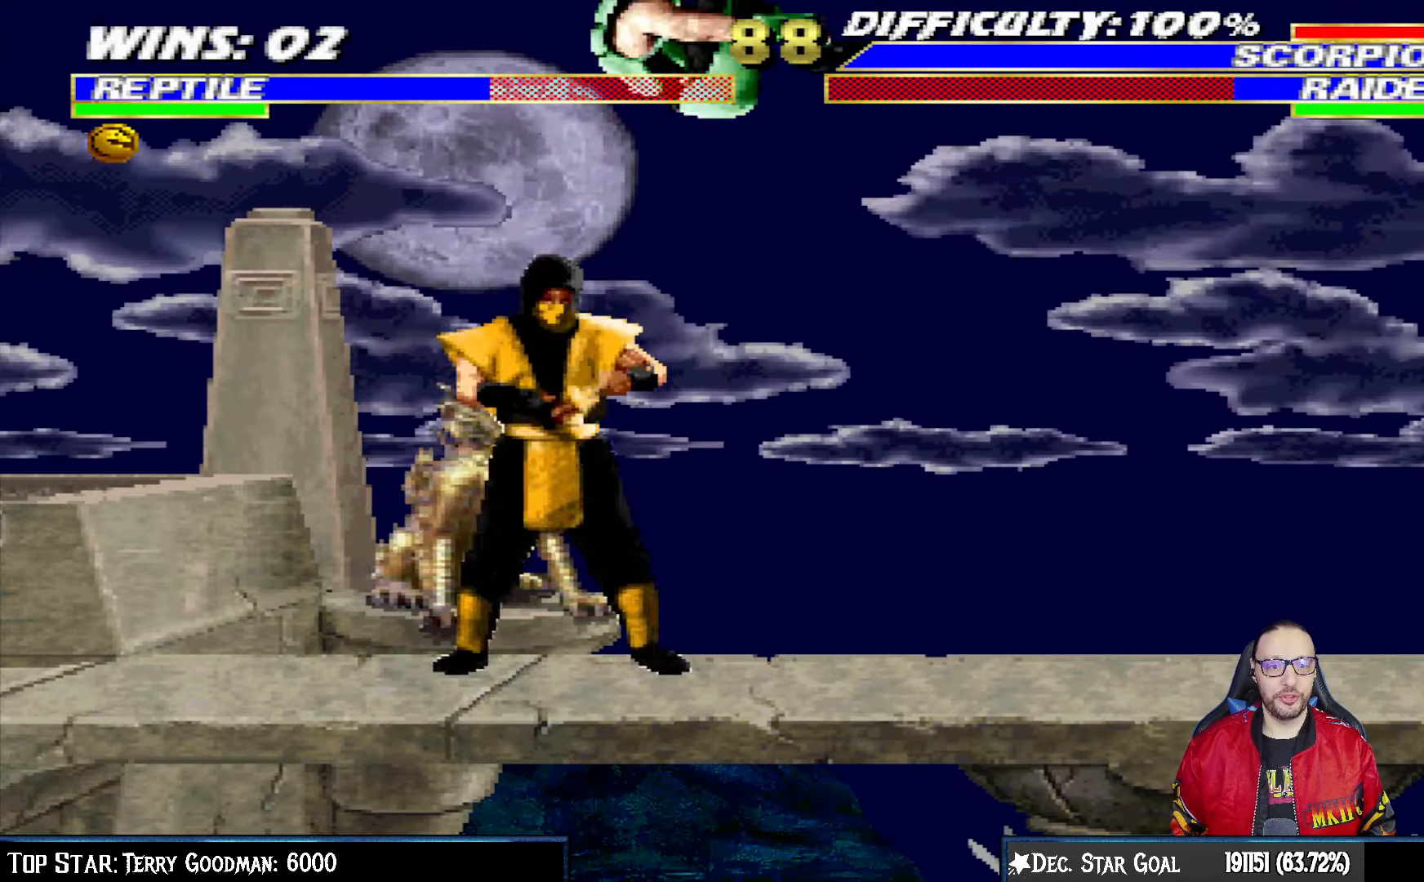
{"buttons": ["TRIANGLE", "L1", "DPAD_RIGHT"], "left_stick": "center", "right_stick": "center", "events": [[50, "DPAD_RIGHT", "down"], [67, "SQUARE", "up"], [183, "SQUARE", "down"], [233, "SQUARE", "up"], [333, "SQUARE", "down"], [400, "SQUARE", "up"], [450, "TRIANGLE", "down"]]}
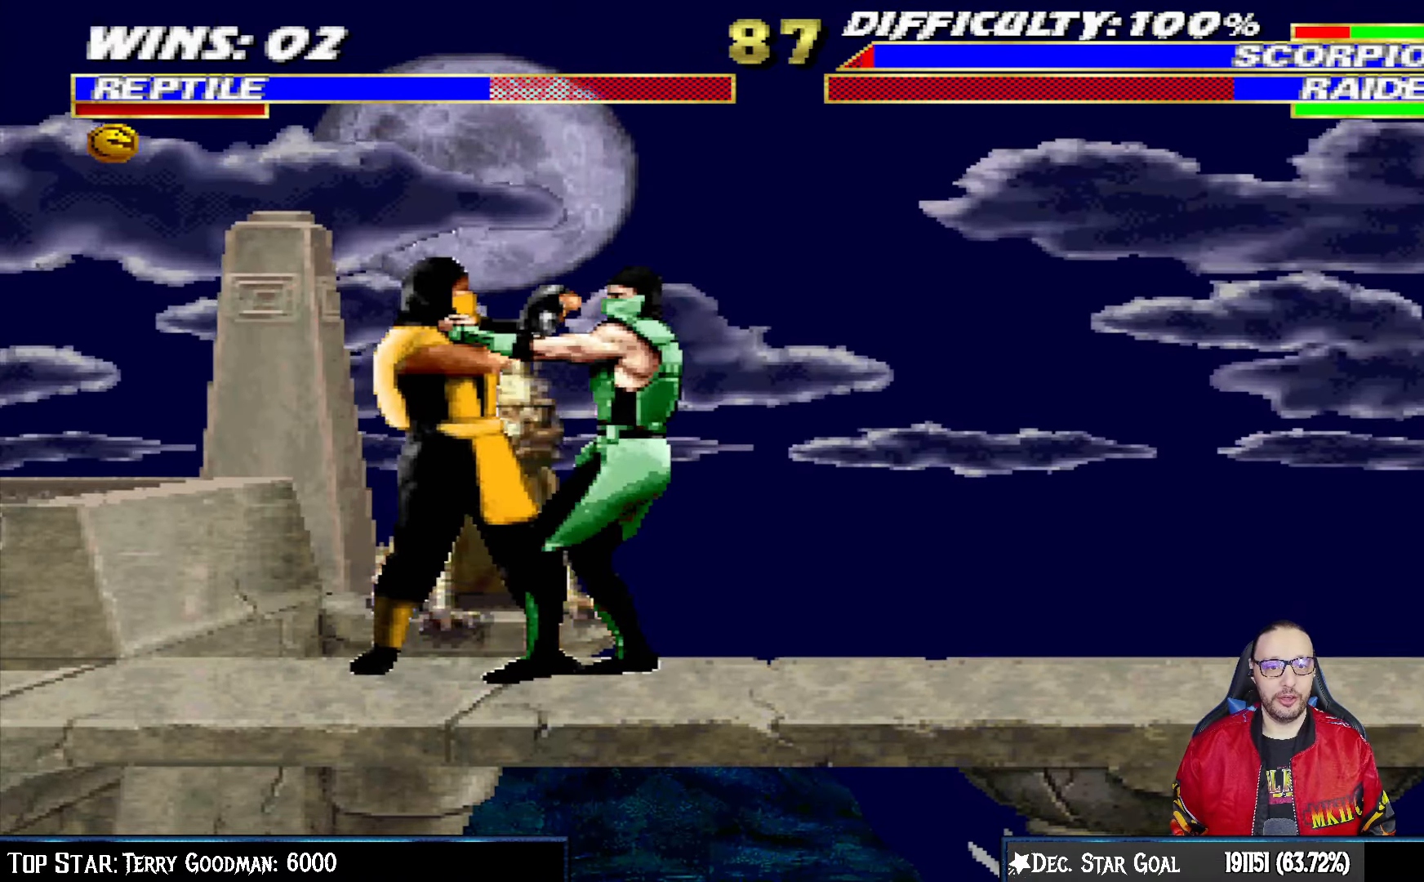
{"buttons": ["TRIANGLE", "L1", "DPAD_RIGHT"], "left_stick": "center", "right_stick": "center", "events": [[50, "TRIANGLE", "up"], [117, "TRIANGLE", "down"], [217, "TRIANGLE", "up"], [283, "TRIANGLE", "down"], [383, "TRIANGLE", "up"], [450, "TRIANGLE", "down"]]}
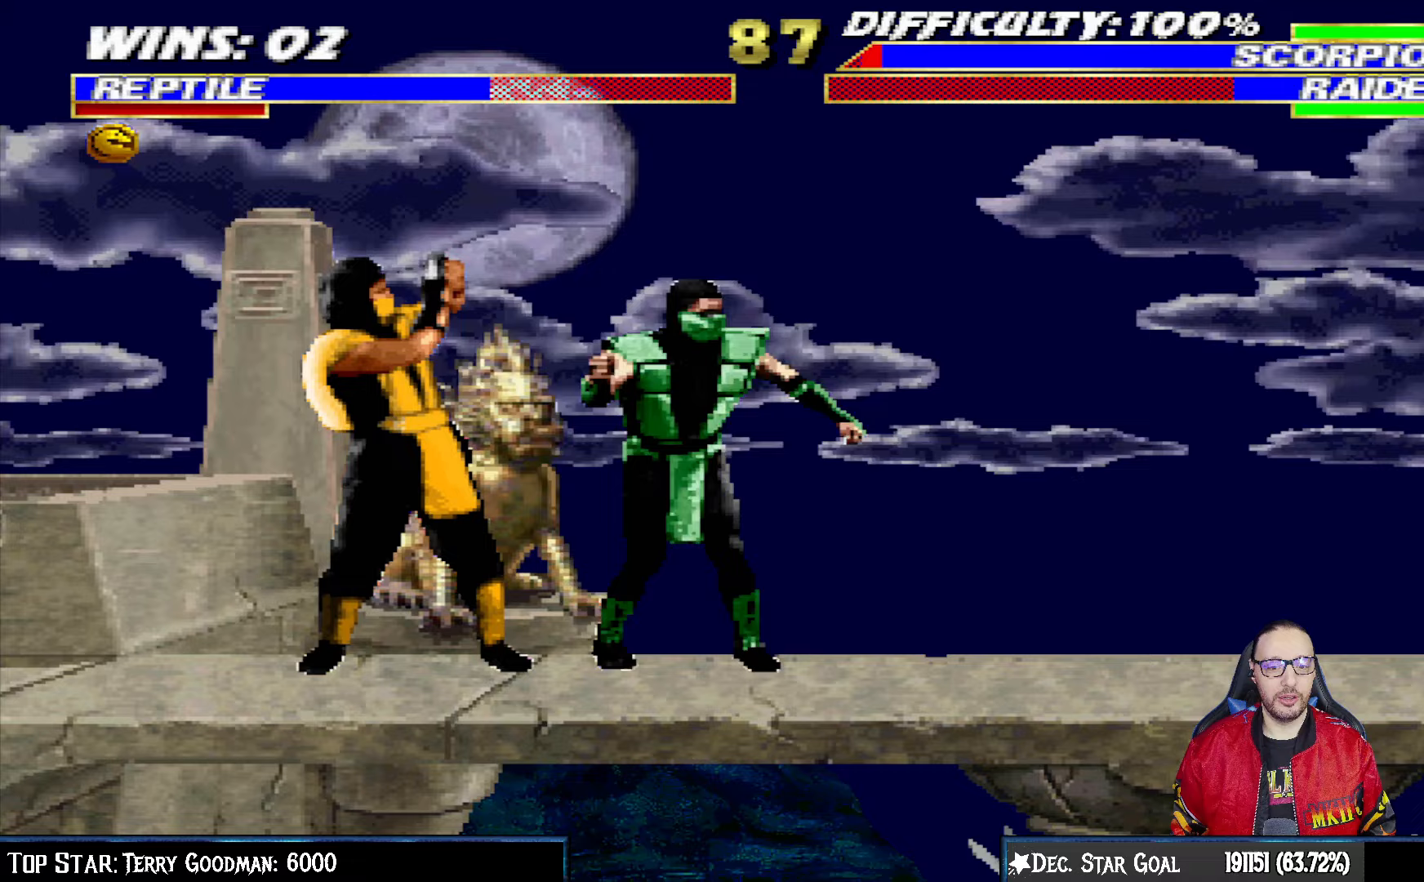
{"buttons": [], "left_stick": "center", "right_stick": "center", "events": [[50, "TRIANGLE", "up"], [117, "TRIANGLE", "down"], [217, "DPAD_RIGHT", "up"], [233, "L1", "up"], [283, "TRIANGLE", "up"]]}
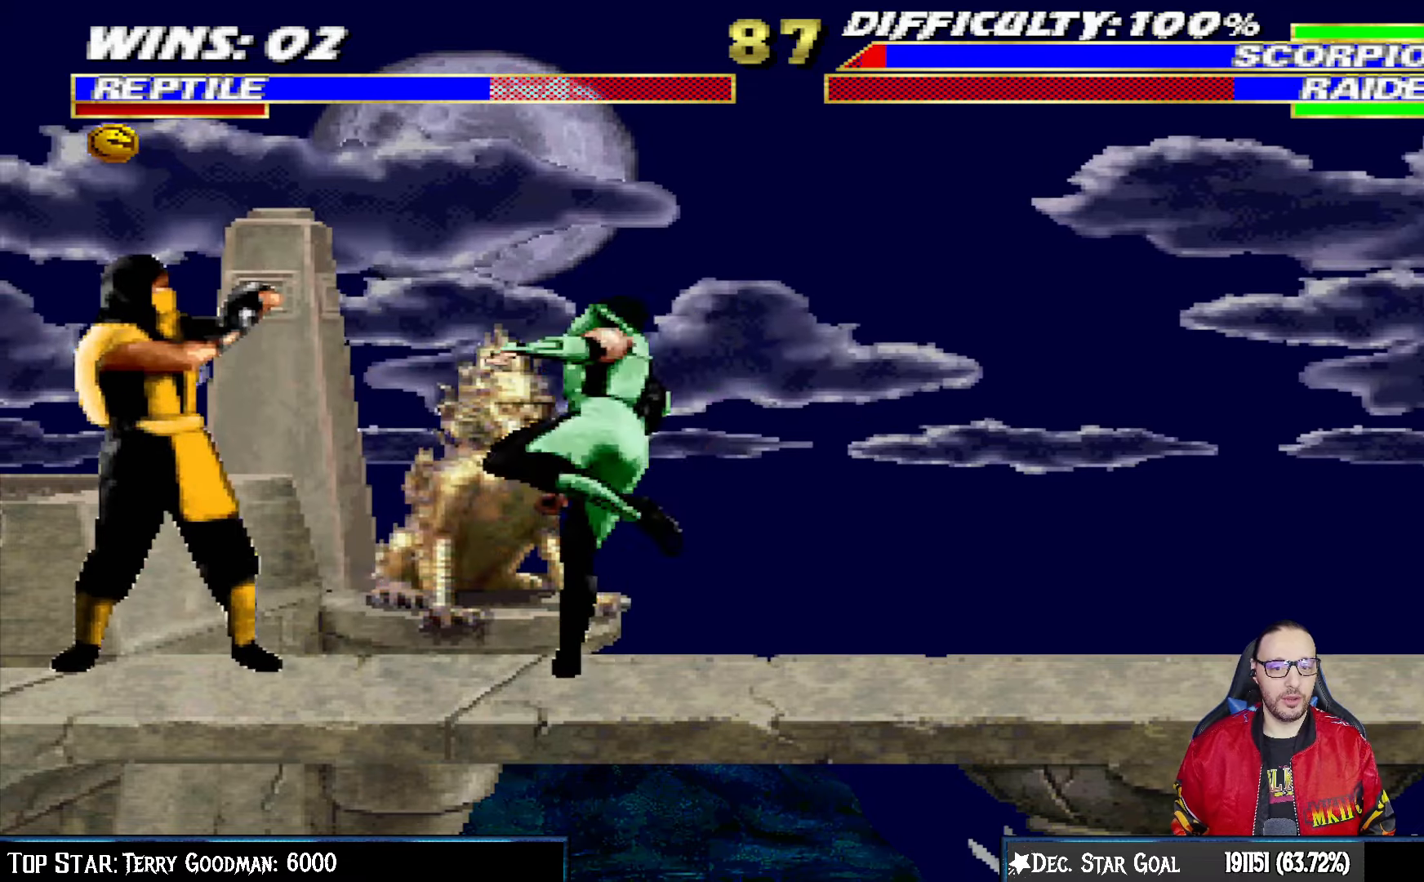
{"buttons": ["TRIANGLE"], "left_stick": "center", "right_stick": "center", "events": [[100, "DPAD_RIGHT", "down"], [100, "L1", "down"], [117, "DPAD_UP", "down"], [317, "TRIANGLE", "down"], [450, "DPAD_UP", "up"], [450, "TRIANGLE", "up"], [483, "DPAD_RIGHT", "up"], [483, "L1", "up"], [483, "TRIANGLE", "down"]]}
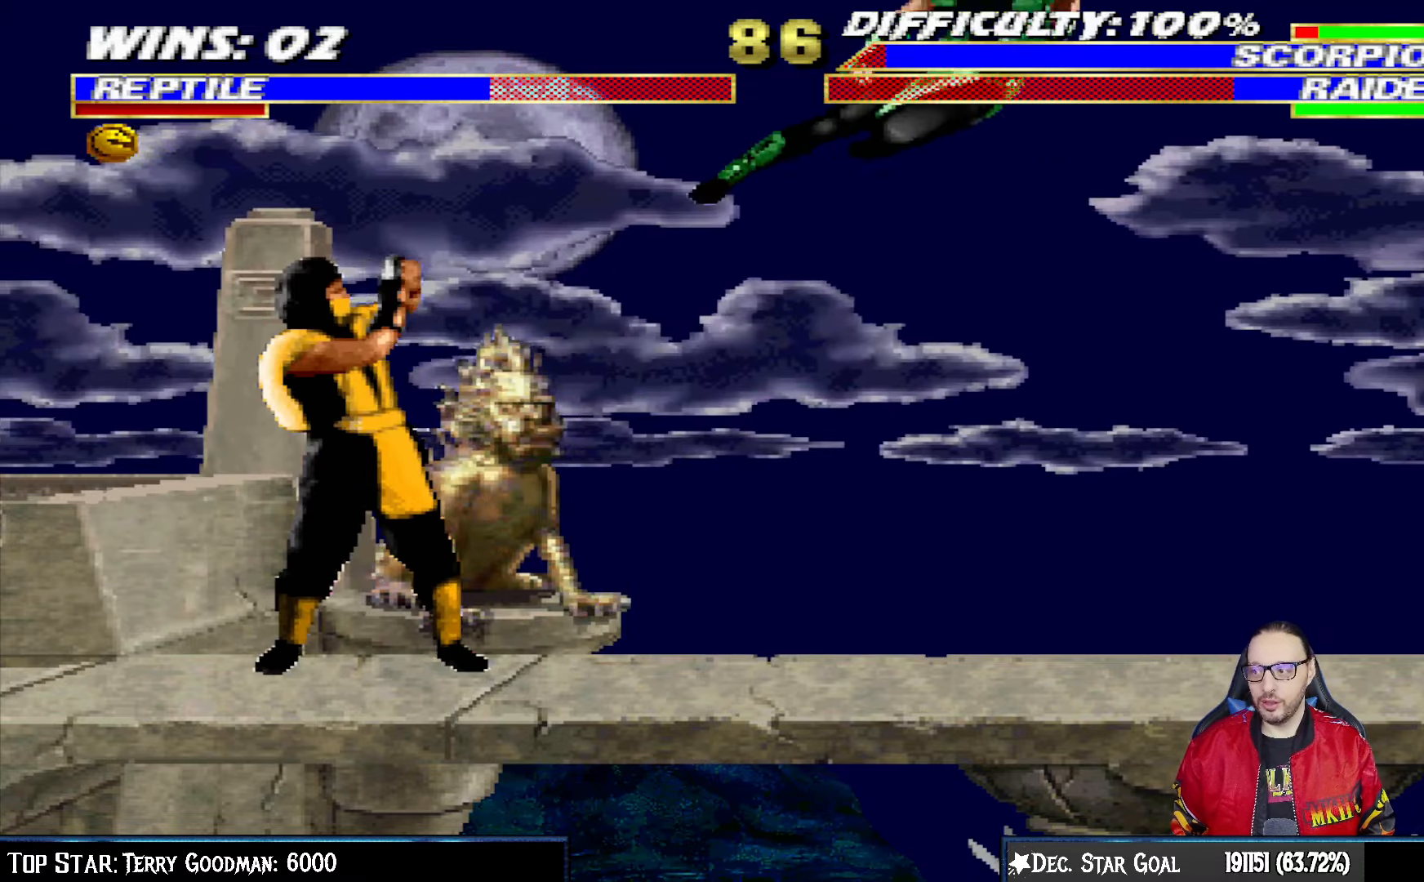
{"buttons": ["L1", "R1", "DPAD_DOWN", "DPAD_RIGHT"], "left_stick": "center", "right_stick": "center", "events": [[133, "TRIANGLE", "up"], [167, "DPAD_DOWN", "down"], [167, "DPAD_RIGHT", "down"], [183, "DPAD_RIGHT", "up"], [217, "DPAD_RIGHT", "down"], [233, "L1", "down"], [283, "R1", "down"]]}
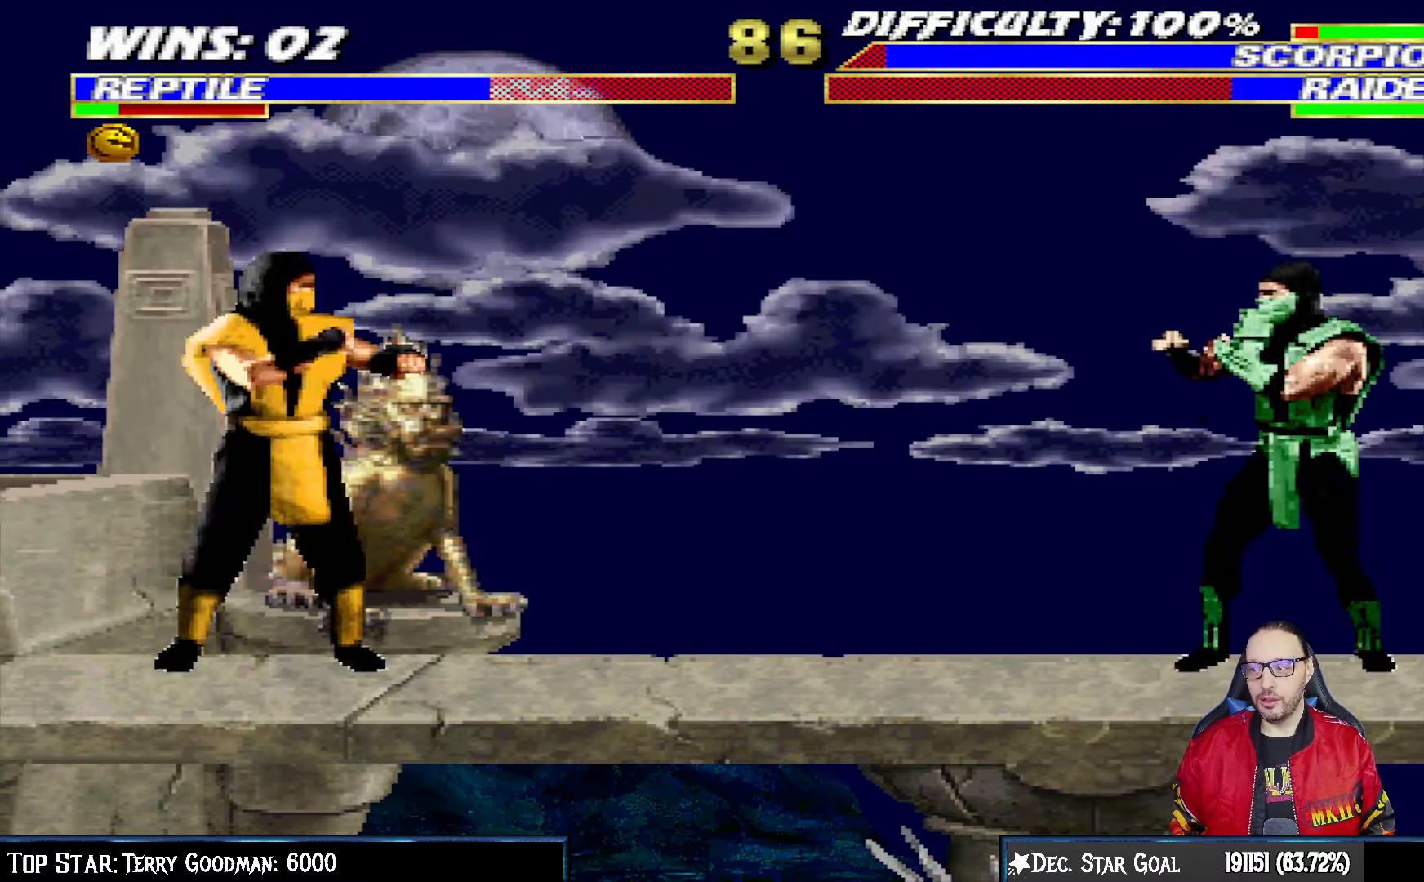
{"buttons": ["L1", "R1", "DPAD_DOWN", "DPAD_RIGHT"], "left_stick": "center", "right_stick": "center", "events": []}
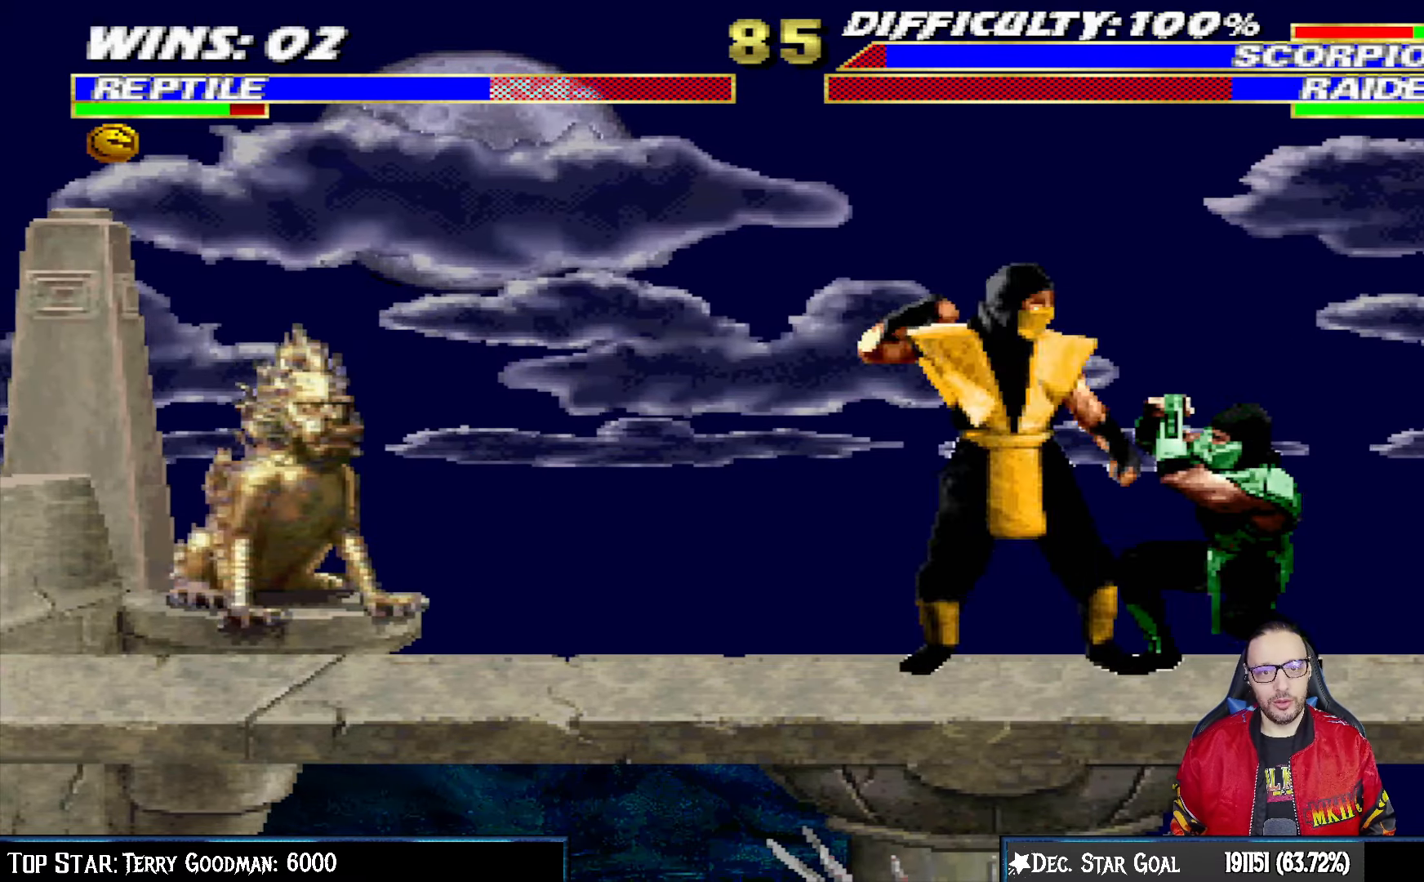
{"buttons": ["L1", "R1", "DPAD_DOWN", "DPAD_RIGHT"], "left_stick": "center", "right_stick": "center", "events": []}
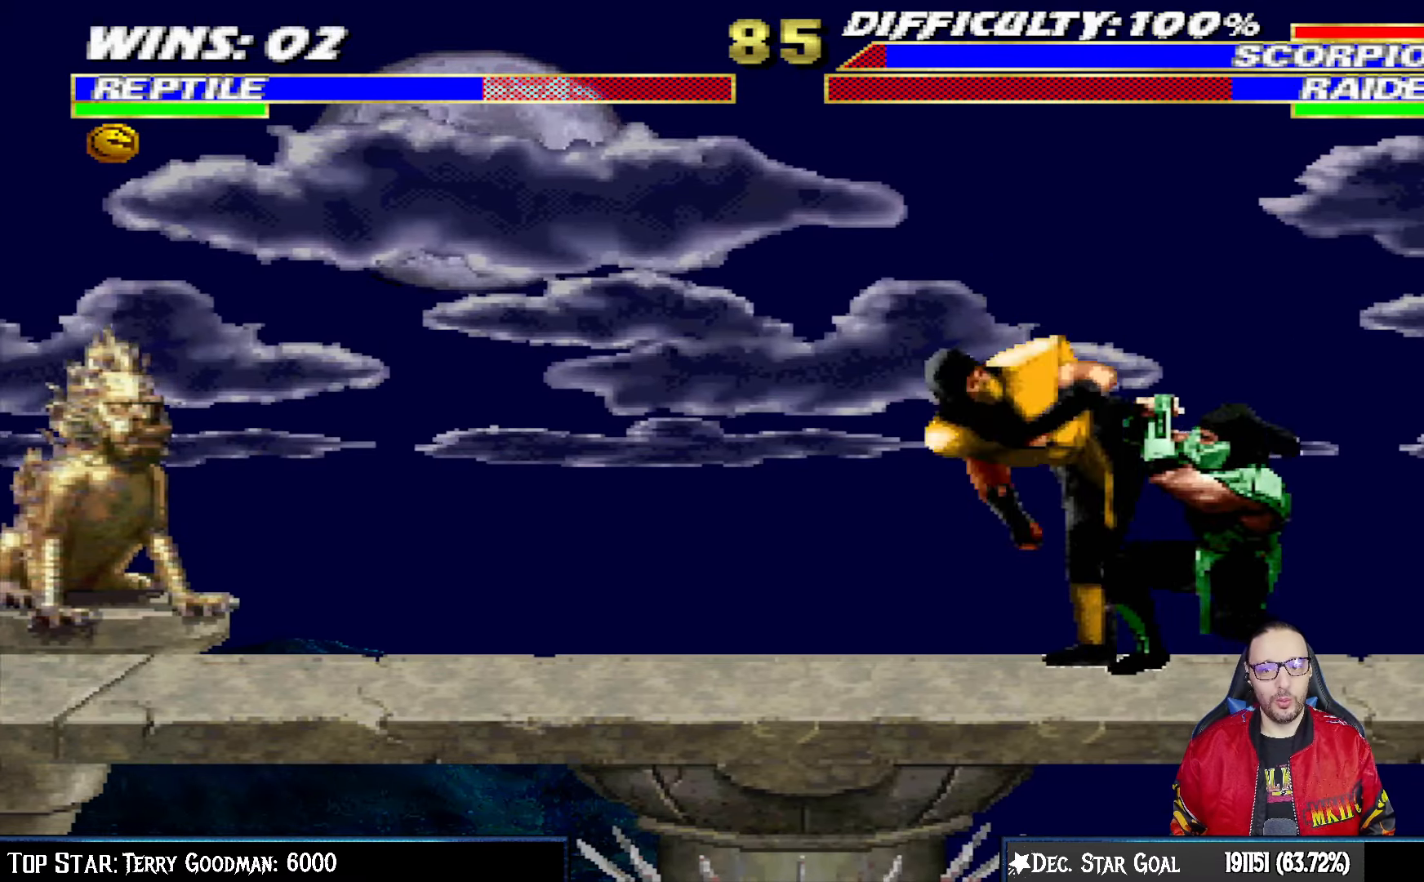
{"buttons": ["L1", "R1", "DPAD_DOWN", "DPAD_RIGHT"], "left_stick": "center", "right_stick": "center", "events": []}
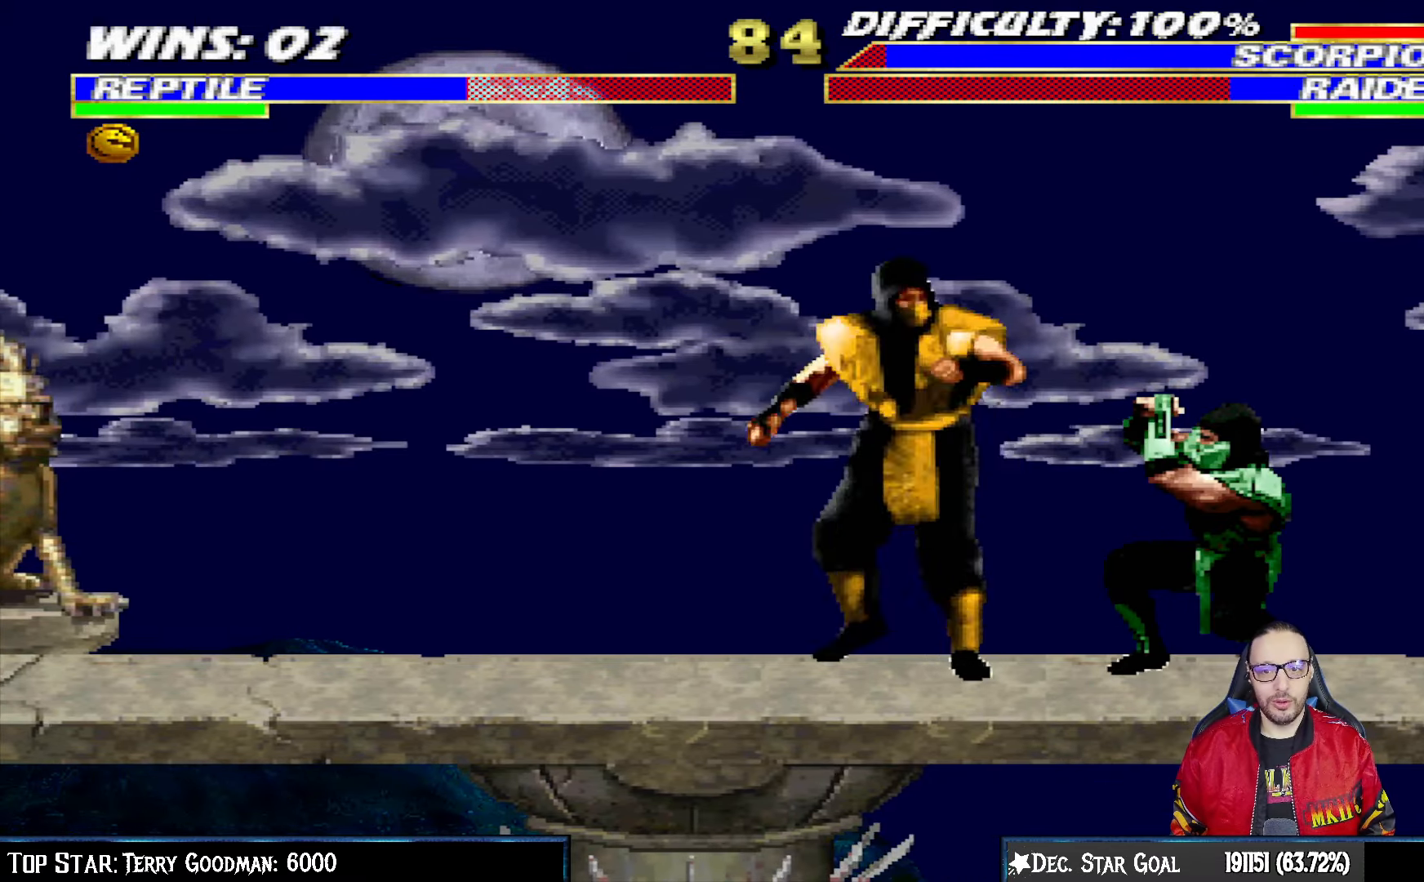
{"buttons": ["L1", "R1", "DPAD_DOWN", "DPAD_RIGHT"], "left_stick": "center", "right_stick": "center", "events": []}
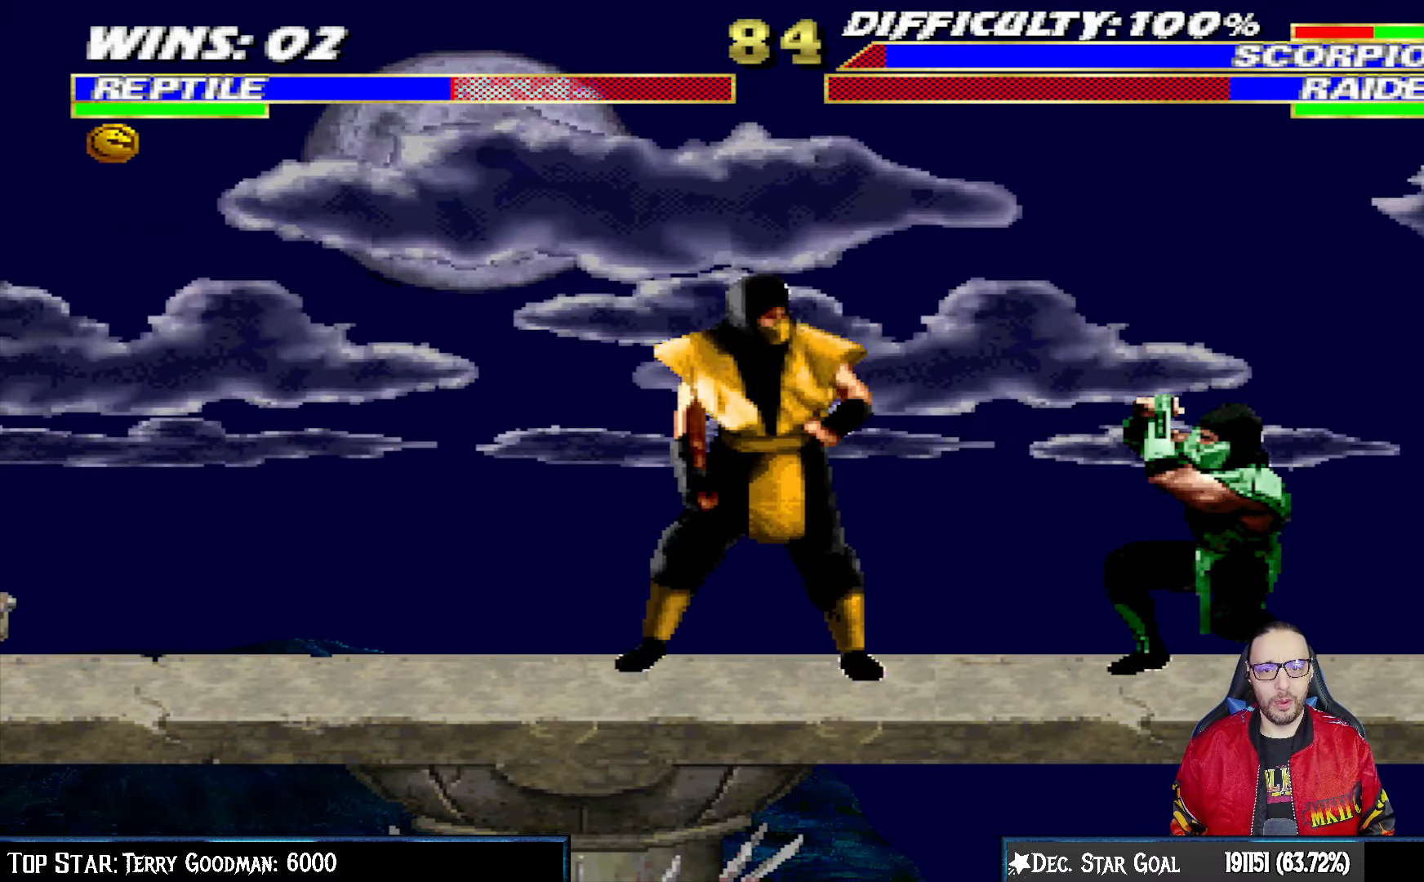
{"buttons": ["L1", "R1", "DPAD_RIGHT"], "left_stick": "center", "right_stick": "center", "events": [[183, "DPAD_DOWN", "up"], [317, "DPAD_DOWN", "down"], [367, "DPAD_DOWN", "up"]]}
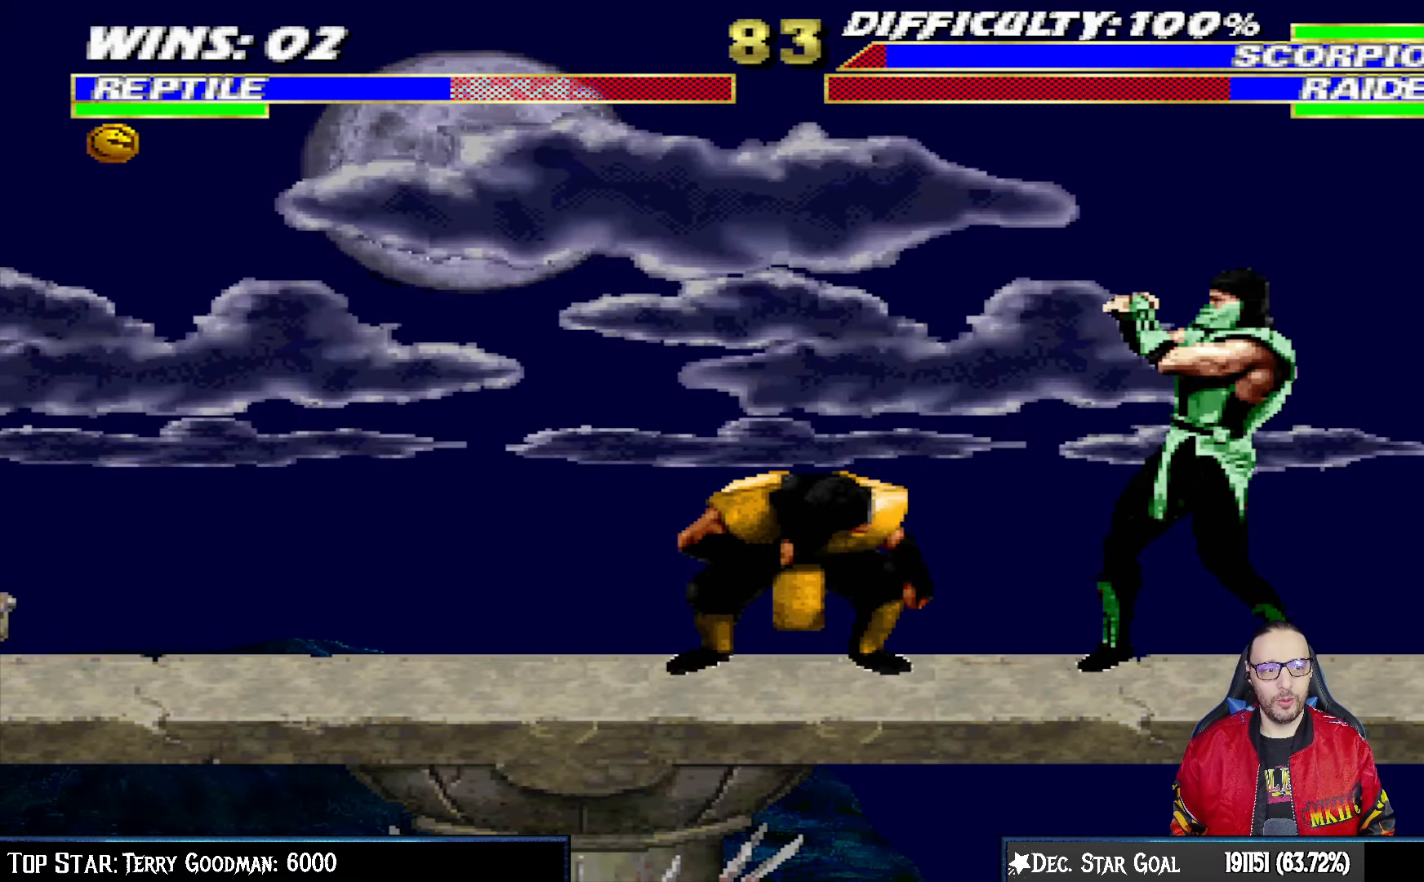
{"buttons": ["L1", "R1", "DPAD_DOWN", "DPAD_RIGHT"], "left_stick": "center", "right_stick": "center", "events": [[100, "DPAD_DOWN", "down"]]}
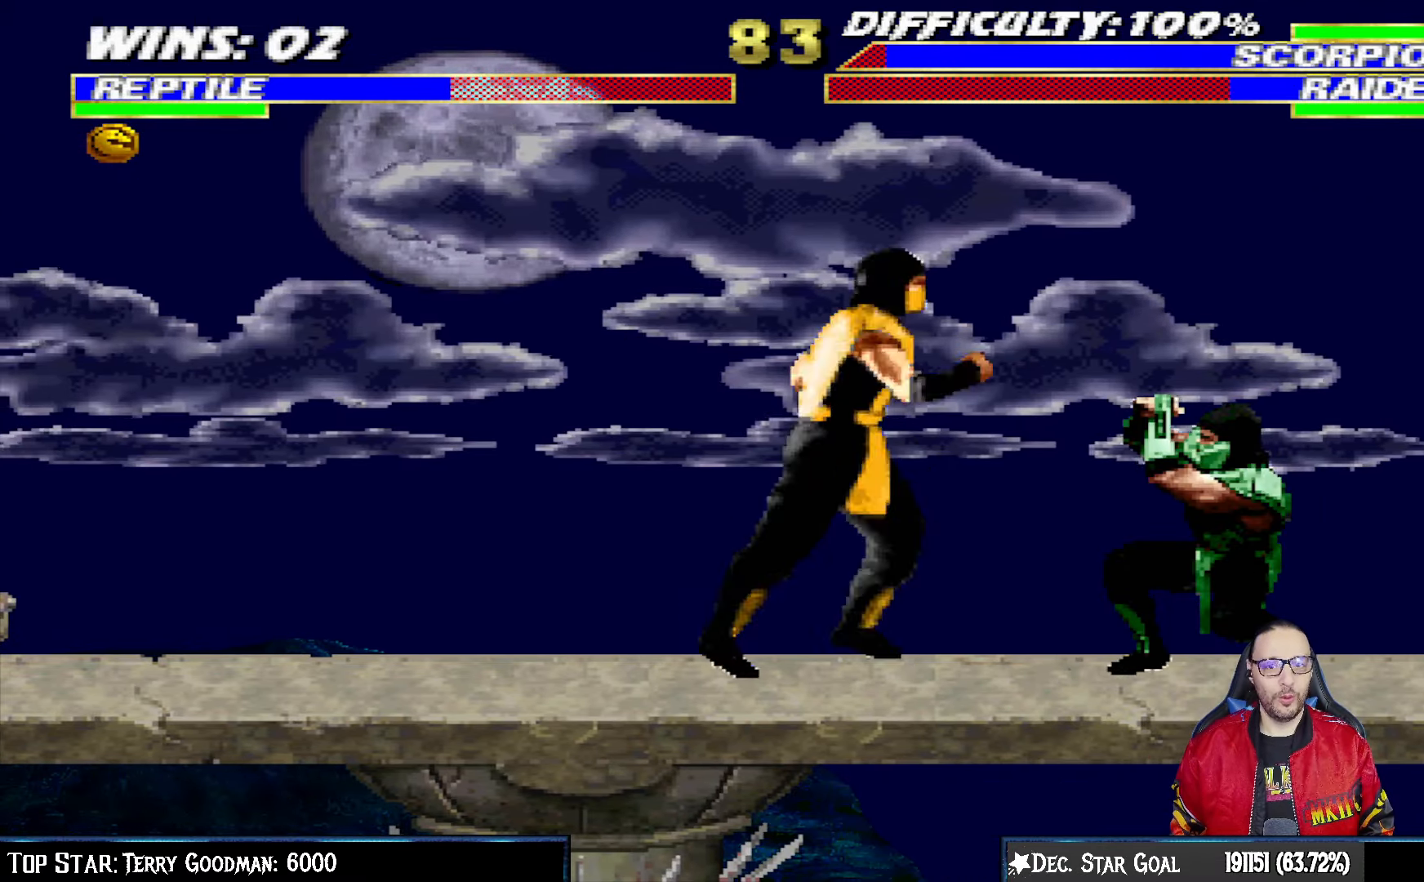
{"buttons": ["TRIANGLE"], "left_stick": "center", "right_stick": "center", "events": [[17, "DPAD_DOWN", "up"], [50, "DPAD_RIGHT", "up"], [50, "R1", "up"], [83, "DPAD_UP", "down"], [100, "DPAD_RIGHT", "down"], [233, "TRIANGLE", "down"], [350, "TRIANGLE", "up"], [400, "TRIANGLE", "down"], [433, "DPAD_UP", "up"], [467, "DPAD_RIGHT", "up"], [467, "L1", "up"]]}
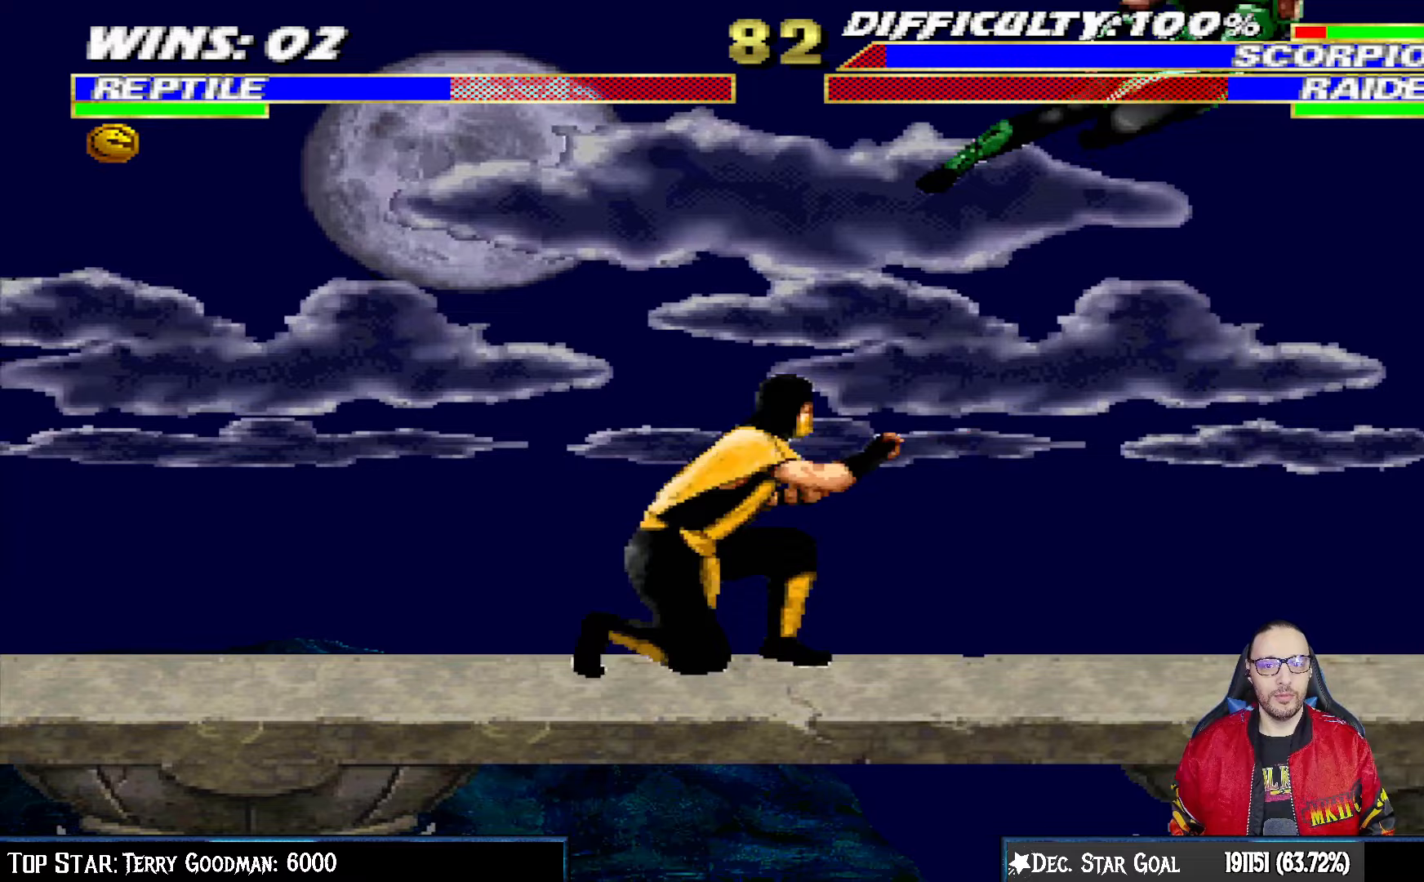
{"buttons": ["L1", "DPAD_UP", "DPAD_LEFT"], "left_stick": "center", "right_stick": "center", "events": [[33, "TRIANGLE", "up"], [100, "DPAD_RIGHT", "down"], [333, "DPAD_RIGHT", "up"], [433, "L1", "down"], [450, "DPAD_LEFT", "down"], [467, "DPAD_UP", "down"]]}
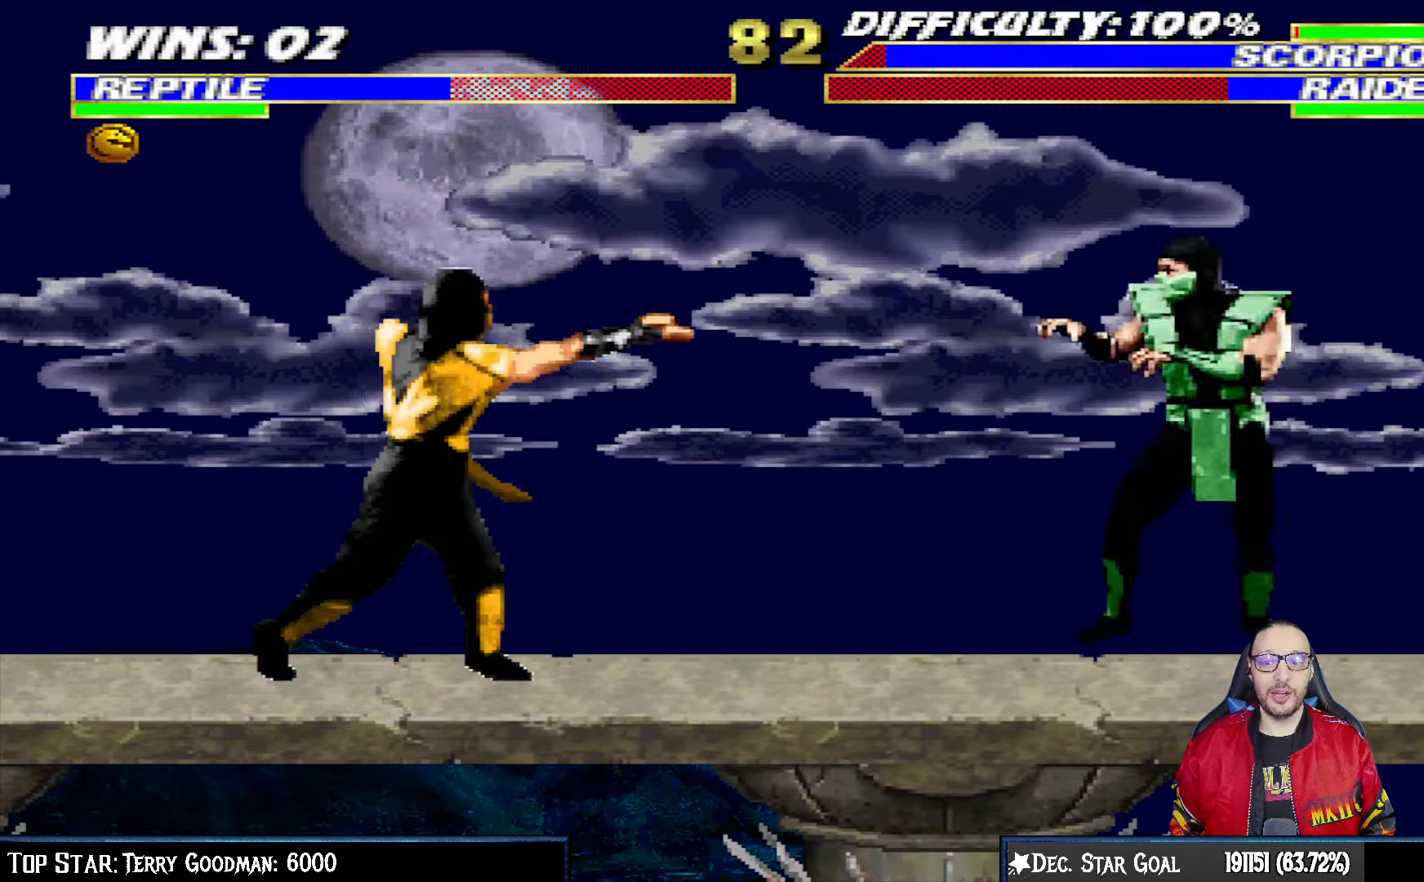
{"buttons": ["L1", "DPAD_DOWN"], "left_stick": "center", "right_stick": "center"}
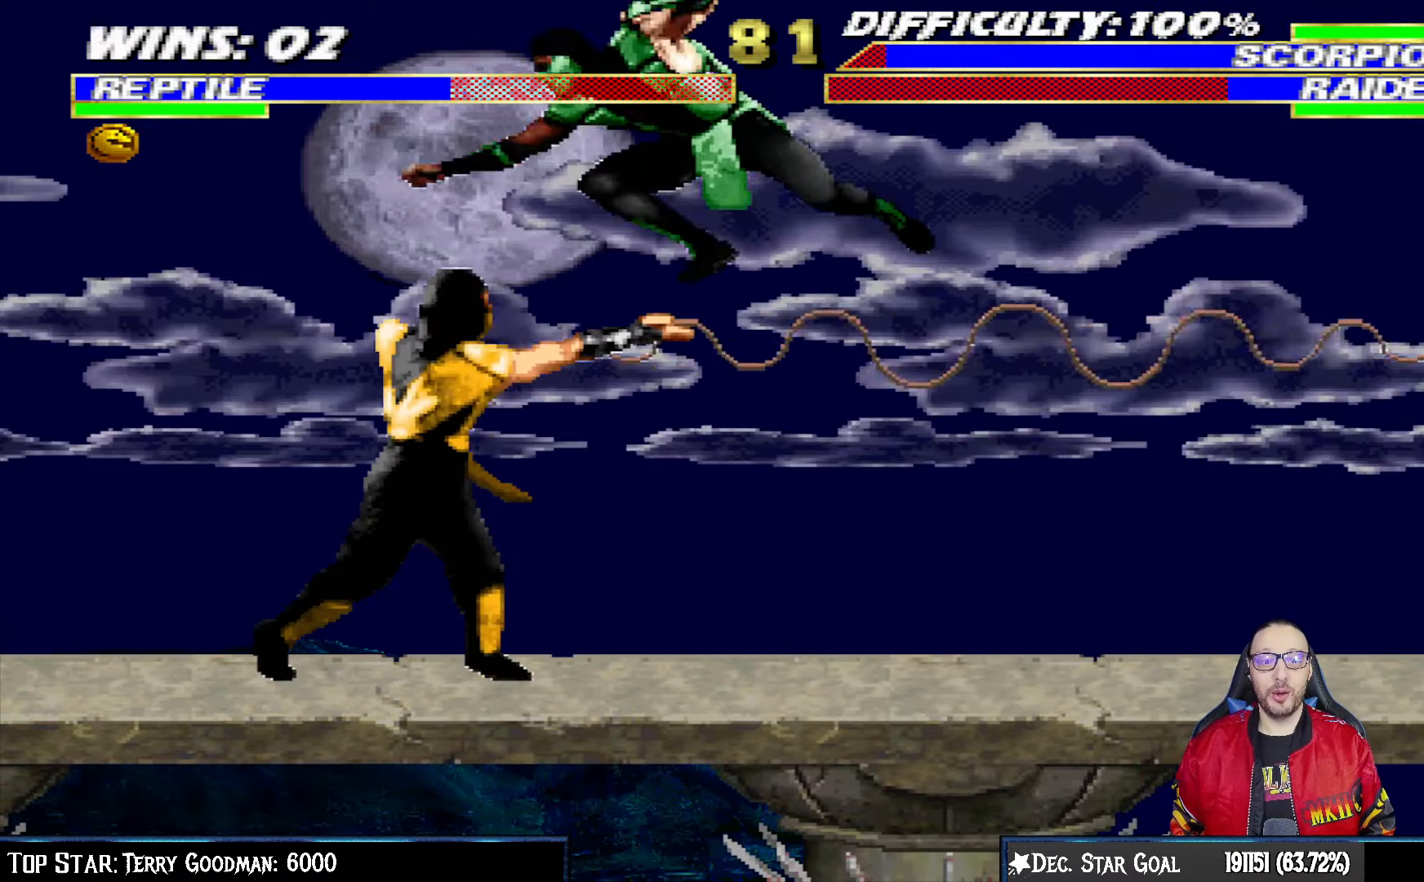
{"buttons": ["CROSS", "L1", "DPAD_DOWN"], "left_stick": "center", "right_stick": "center", "events": [[33, "SQUARE", "down"], [100, "SQUARE", "up"], [200, "SQUARE", "down"], [250, "SQUARE", "up"], [317, "SQUARE", "down"], [400, "CROSS", "down"], [400, "SQUARE", "up"]]}
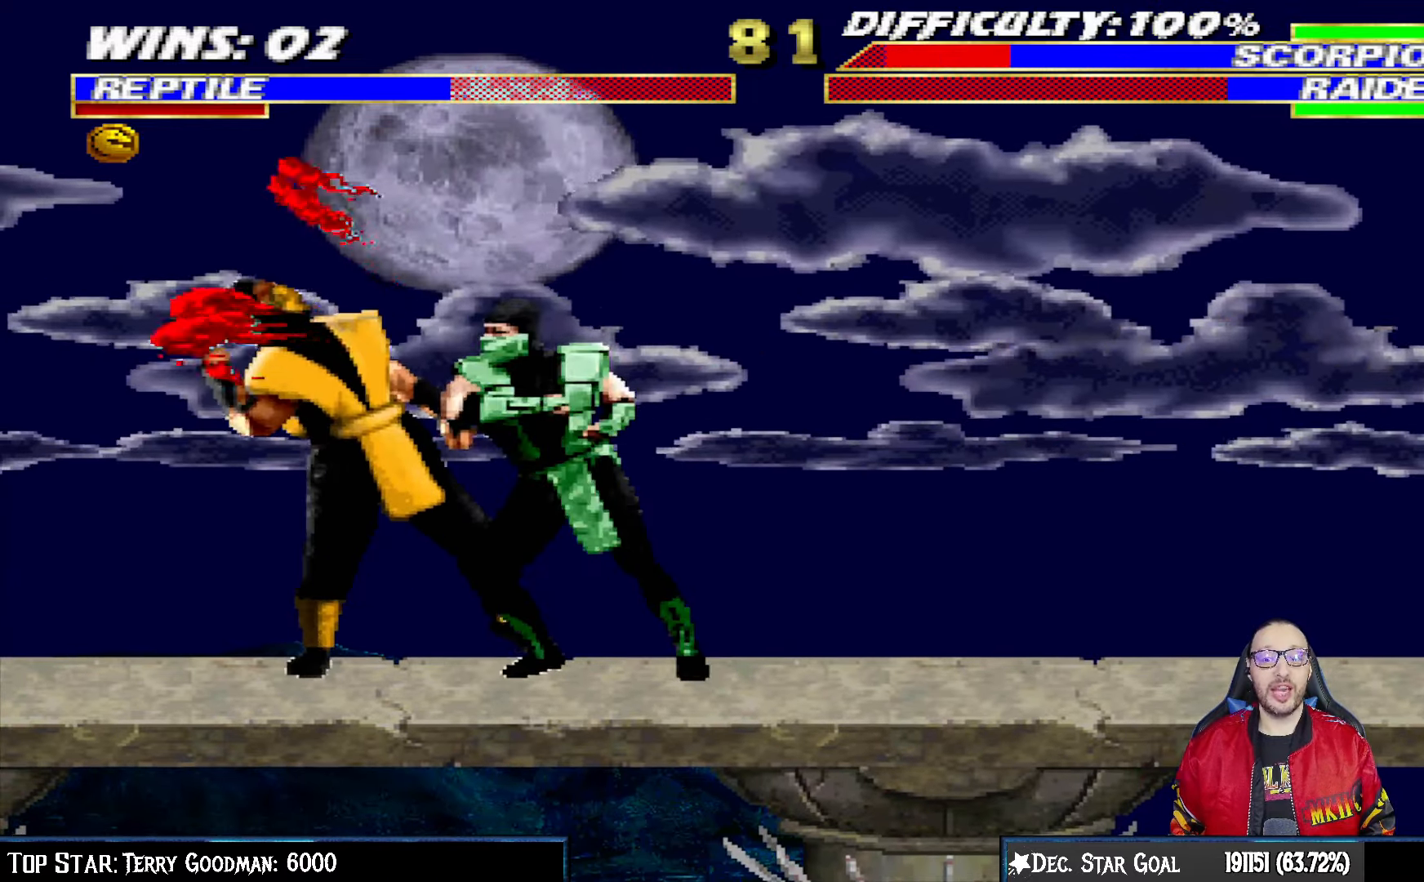
{"buttons": ["CROSS", "L1"], "left_stick": "center", "right_stick": "center", "events": [[67, "CROSS", "up"], [117, "CROSS", "down"], [167, "DPAD_RIGHT", "down"], [233, "CROSS", "up"], [233, "DPAD_RIGHT", "up"], [283, "CROSS", "down"], [500, "DPAD_DOWN", "up"]]}
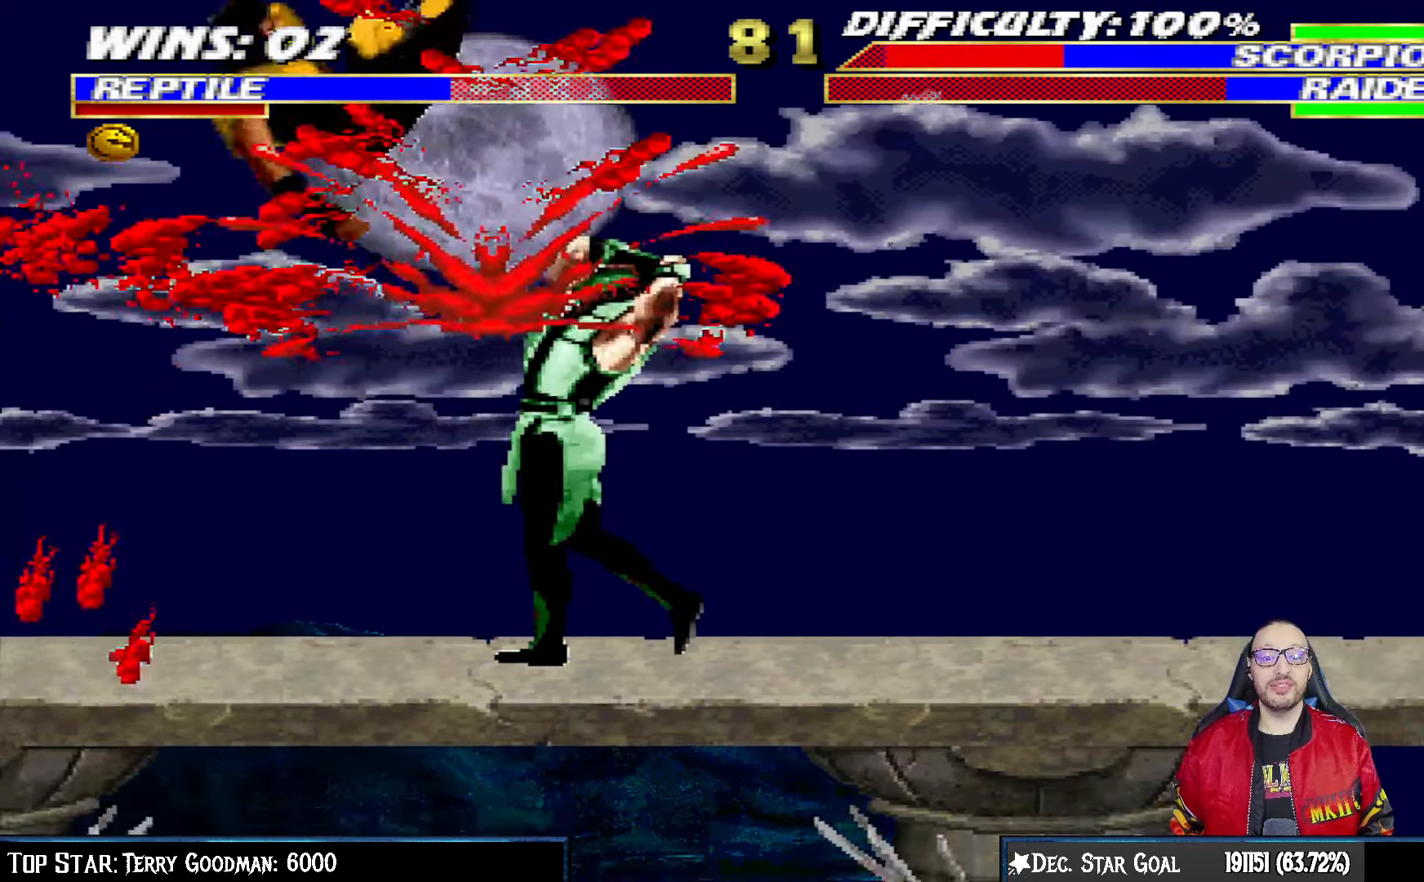
{"buttons": ["TRIANGLE", "L1", "DPAD_UP", "DPAD_LEFT"], "left_stick": "center", "right_stick": "center", "events": [[33, "L1", "up"], [83, "CROSS", "up"], [200, "L1", "down"], [217, "DPAD_LEFT", "down"], [217, "DPAD_UP", "down"], [433, "TRIANGLE", "down"]]}
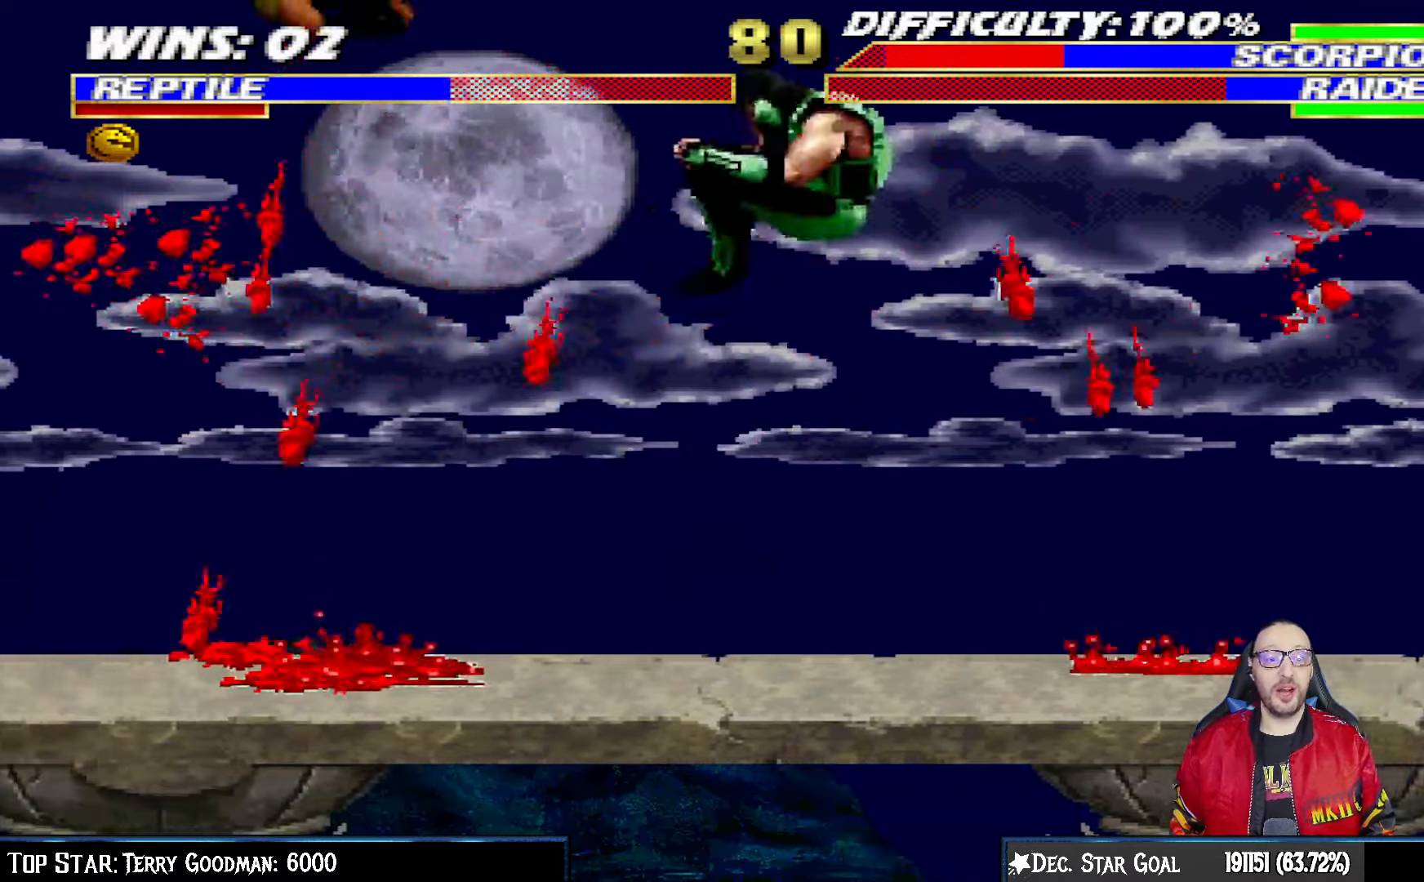
{"buttons": ["CROSS", "CIRCLE", "R1", "DPAD_RIGHT"], "left_stick": "center", "right_stick": "center", "events": [[50, "TRIANGLE", "up"], [83, "TRIANGLE", "down"], [117, "DPAD_LEFT", "up"], [117, "DPAD_UP", "up"], [167, "L1", "up"], [267, "TRIANGLE", "up"], [450, "DPAD_RIGHT", "down"], [467, "R1", "down"], [483, "CIRCLE", "down"], [483, "CROSS", "down"]]}
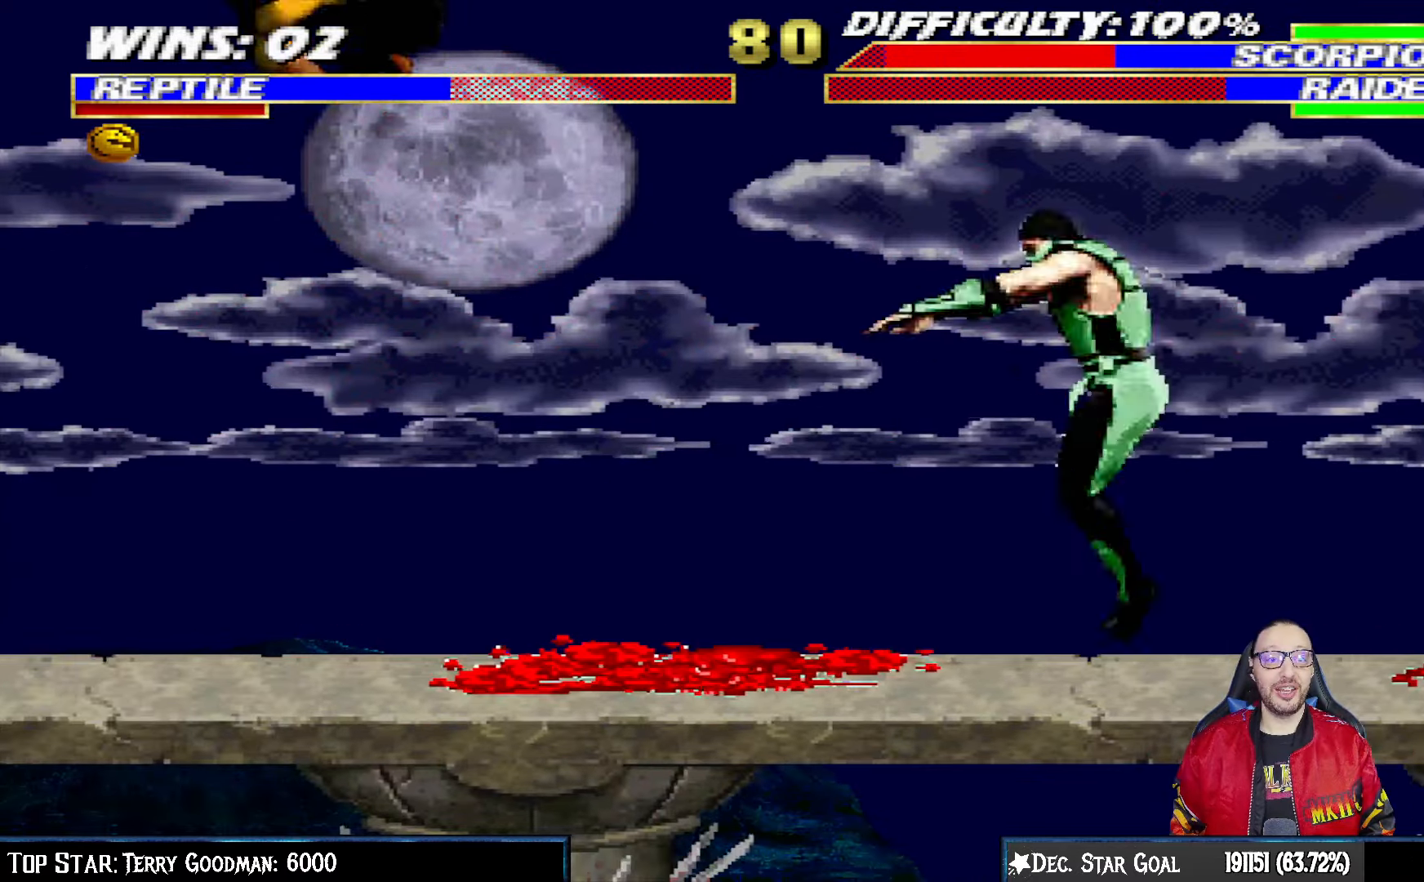
{"buttons": ["CROSS", "CIRCLE", "R1"], "left_stick": "center", "right_stick": "center", "events": [[83, "SQUARE", "down"], [200, "TRIANGLE", "down"], [283, "TRIANGLE", "up"], [450, "DPAD_RIGHT", "up"], [500, "SQUARE", "up"]]}
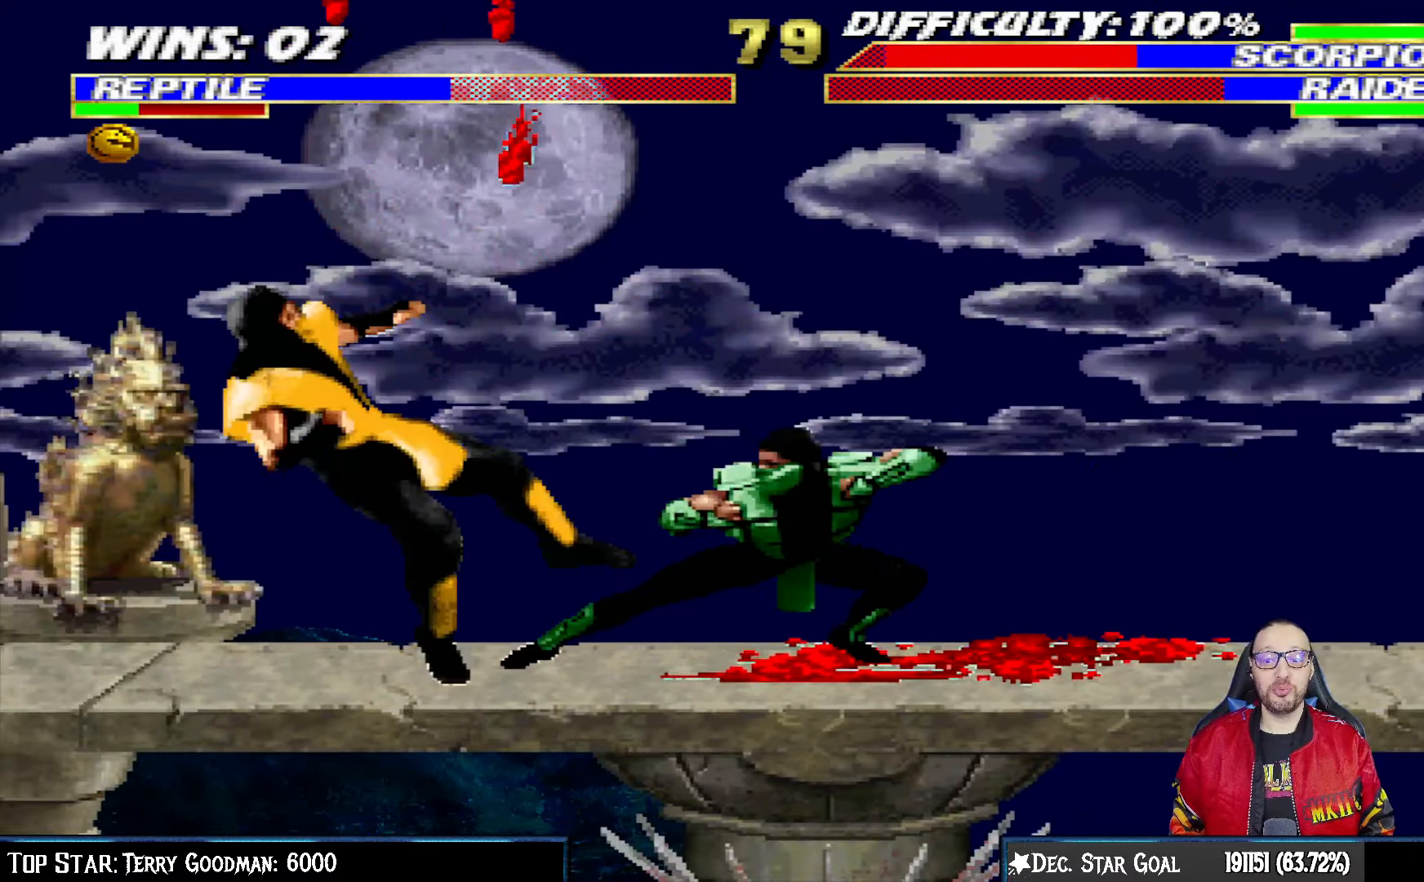
{"buttons": [], "left_stick": "center", "right_stick": "center", "events": [[117, "CROSS", "up"], [150, "CIRCLE", "up"], [150, "R1", "up"]]}